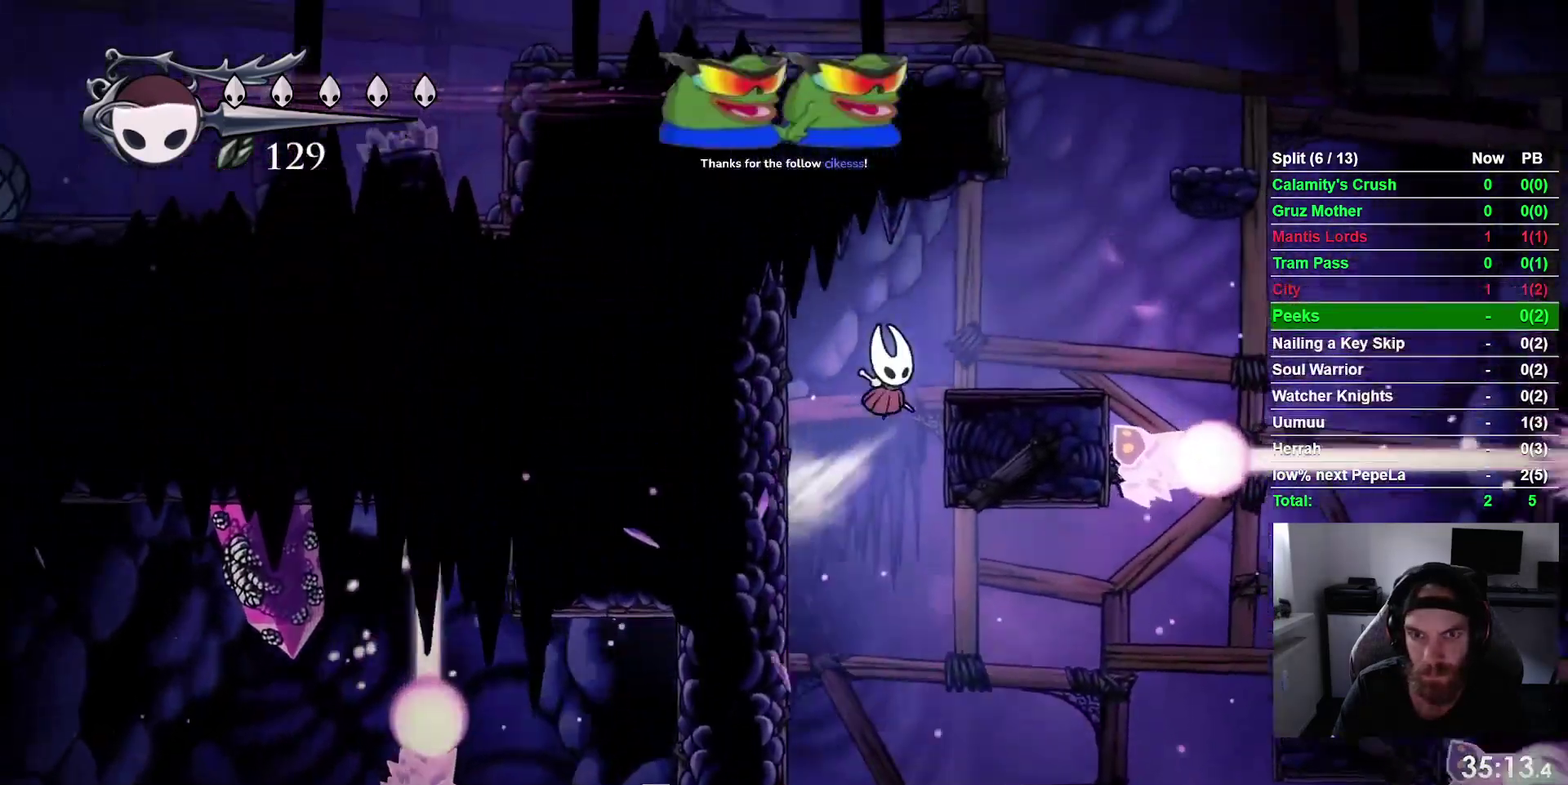
Gameplay with a controller (PlayStation layout); each line is a JSON object with the inputs held at the frame after it. "events" lists button and stick changes between this image and that frame as [ms after this image, input, new state], when the widget could be followed in between. This overlay highlights the sticks when they move; stick clicks (L3 R3) are not distinguishable. Not read: L3 left_stick.
{"buttons": ["CROSS"], "right_stick": "center"}
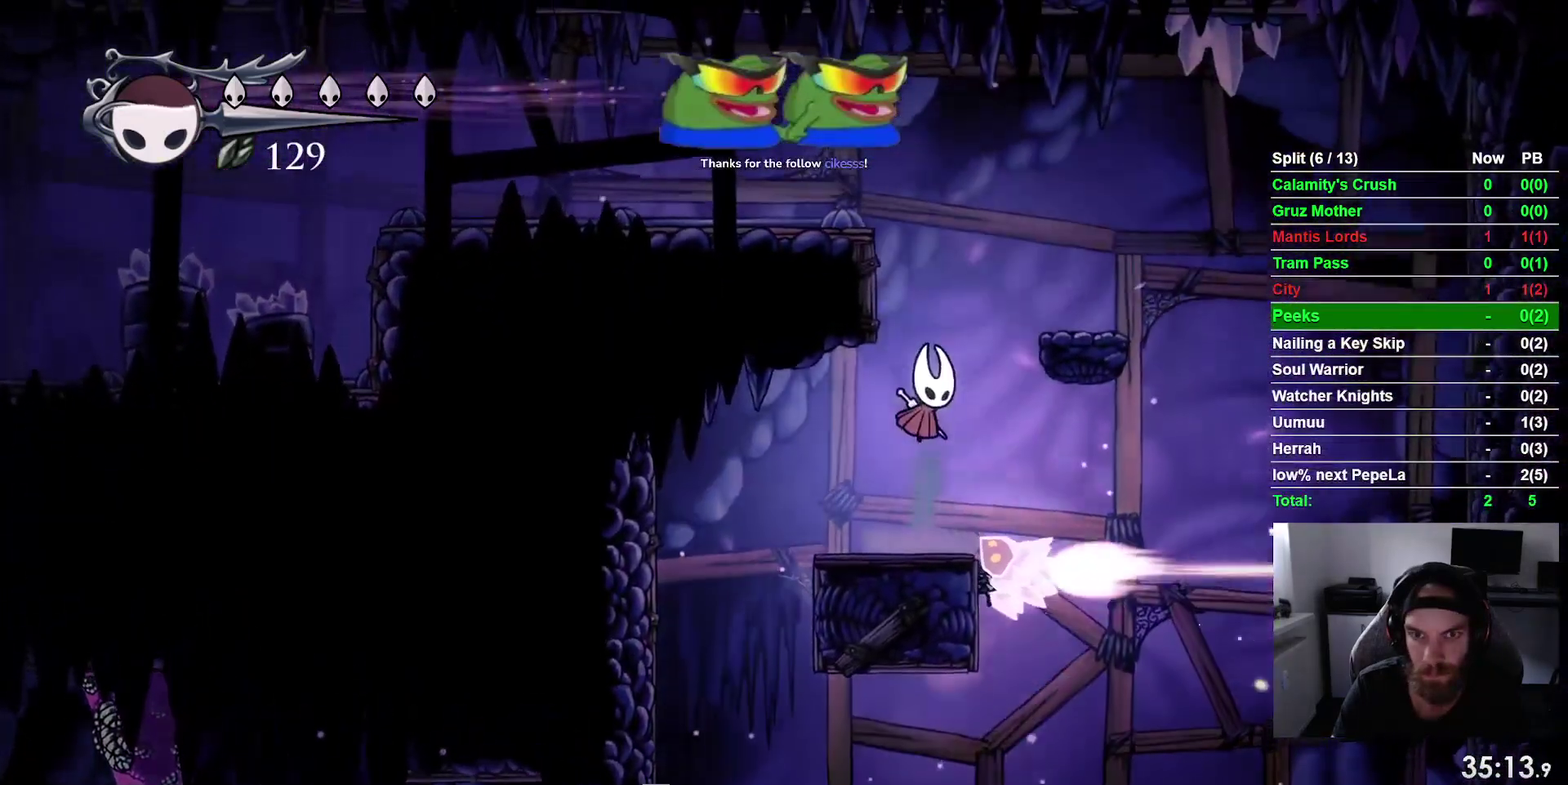
{"buttons": ["DPAD_LEFT"], "right_stick": "center"}
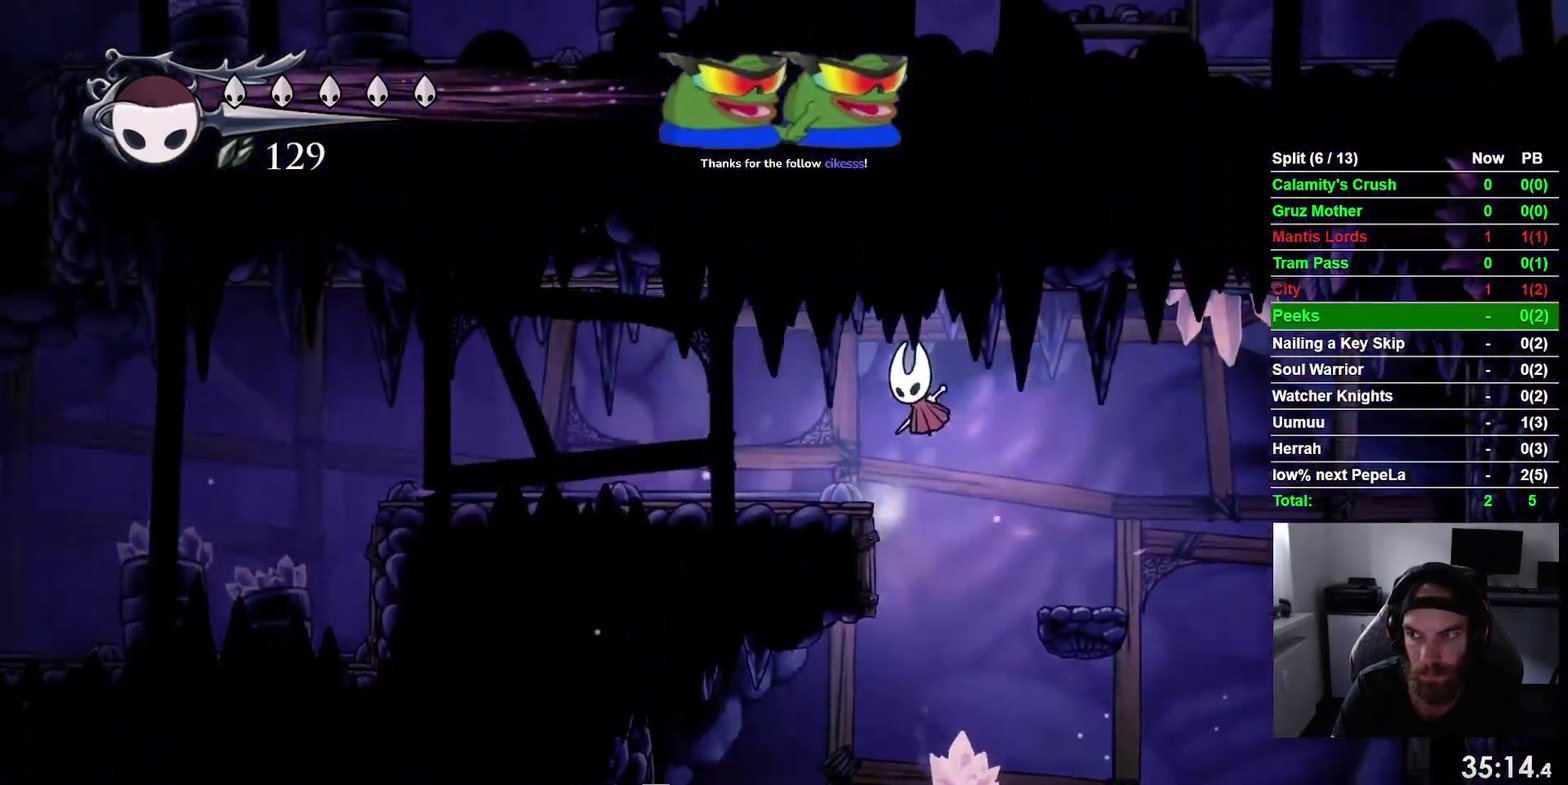
{"buttons": ["DPAD_LEFT"], "right_stick": "center", "events": [[67, "R2", "down"], [283, "R2", "up"]]}
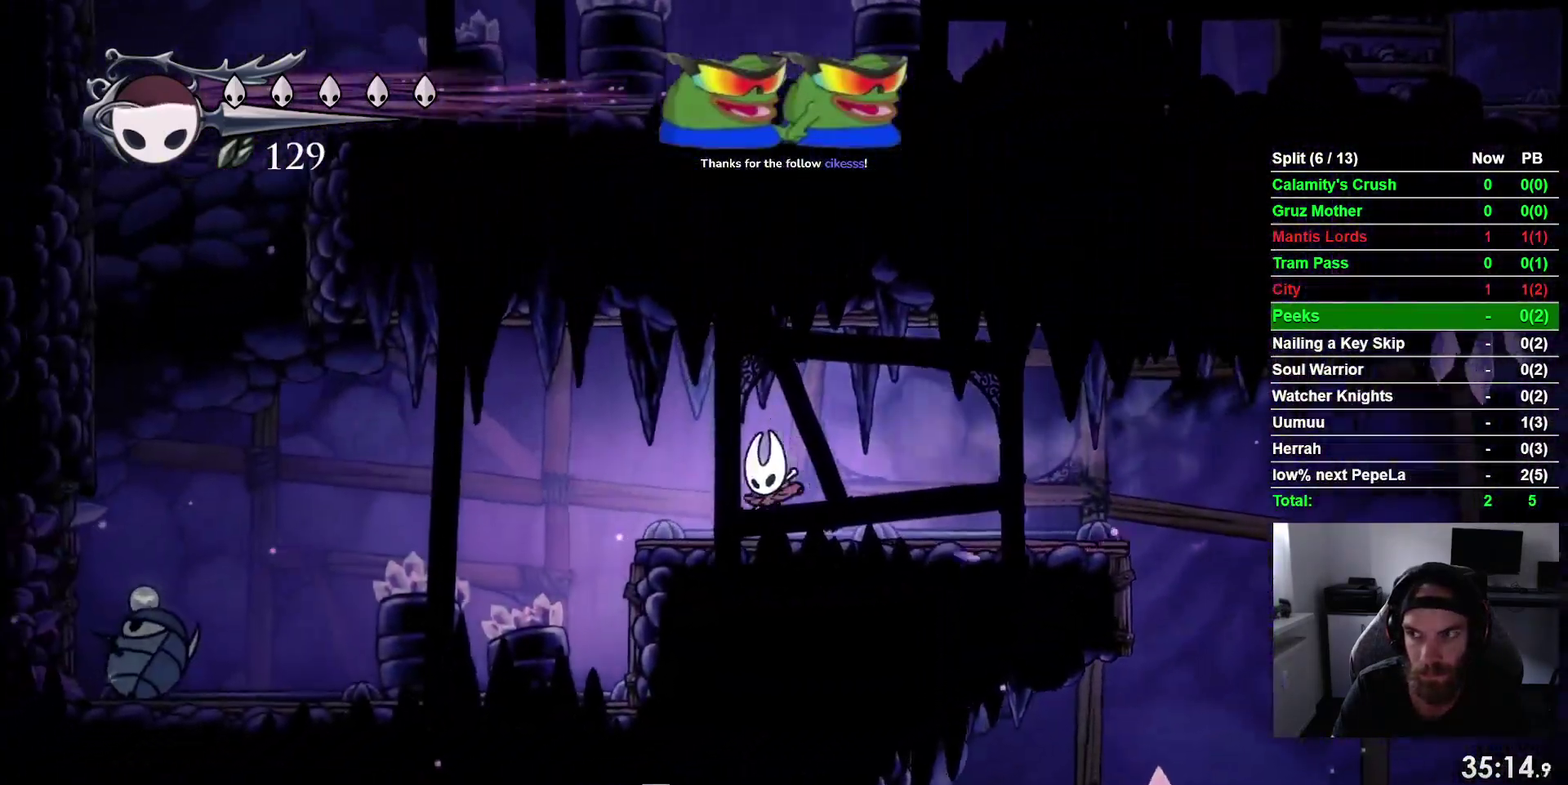
{"buttons": ["DPAD_LEFT"], "right_stick": "center", "events": []}
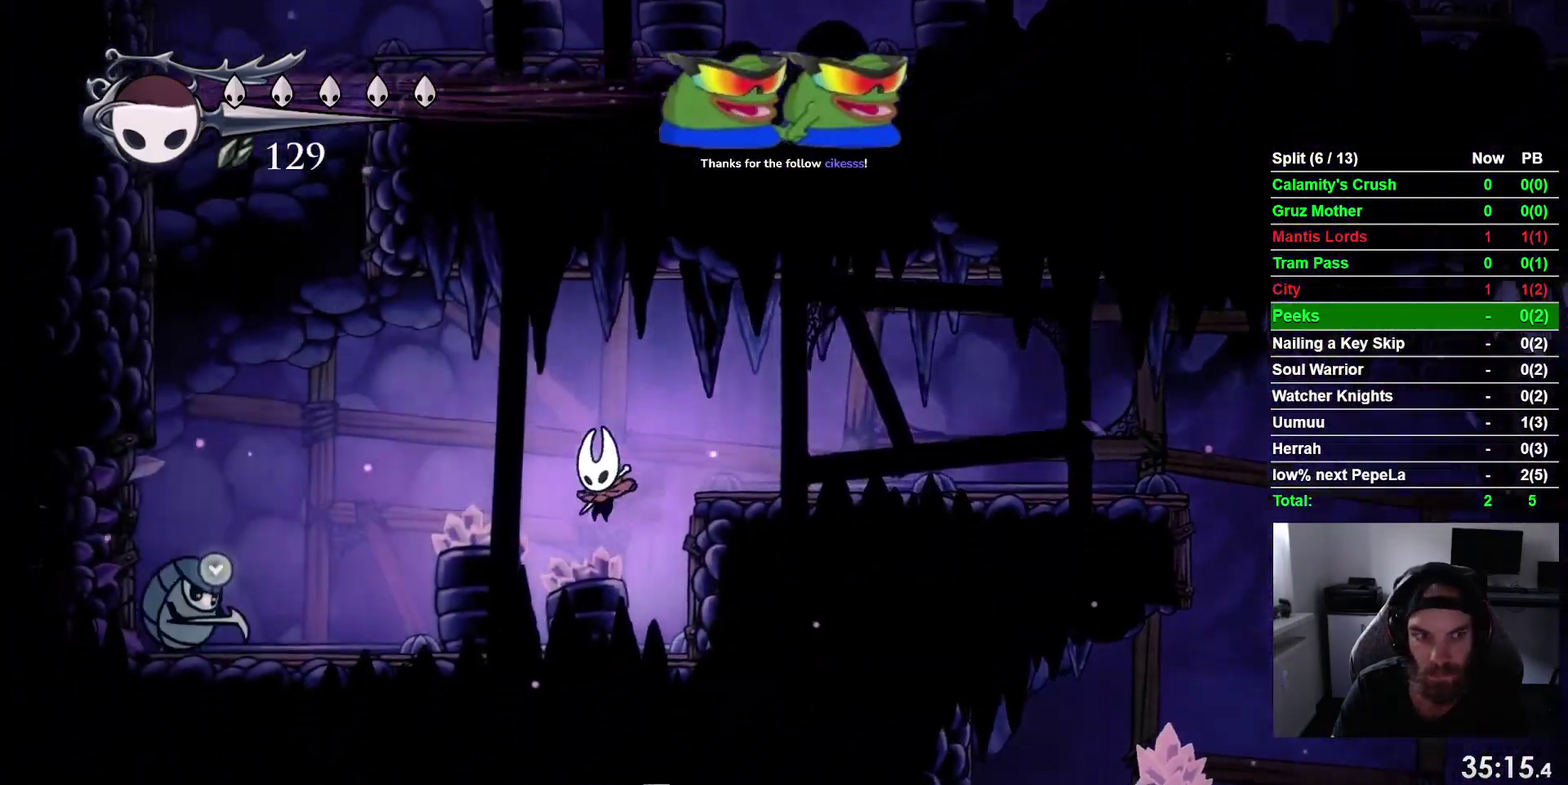
{"buttons": ["CROSS", "DPAD_LEFT"], "right_stick": "center", "events": [[183, "CROSS", "down"]]}
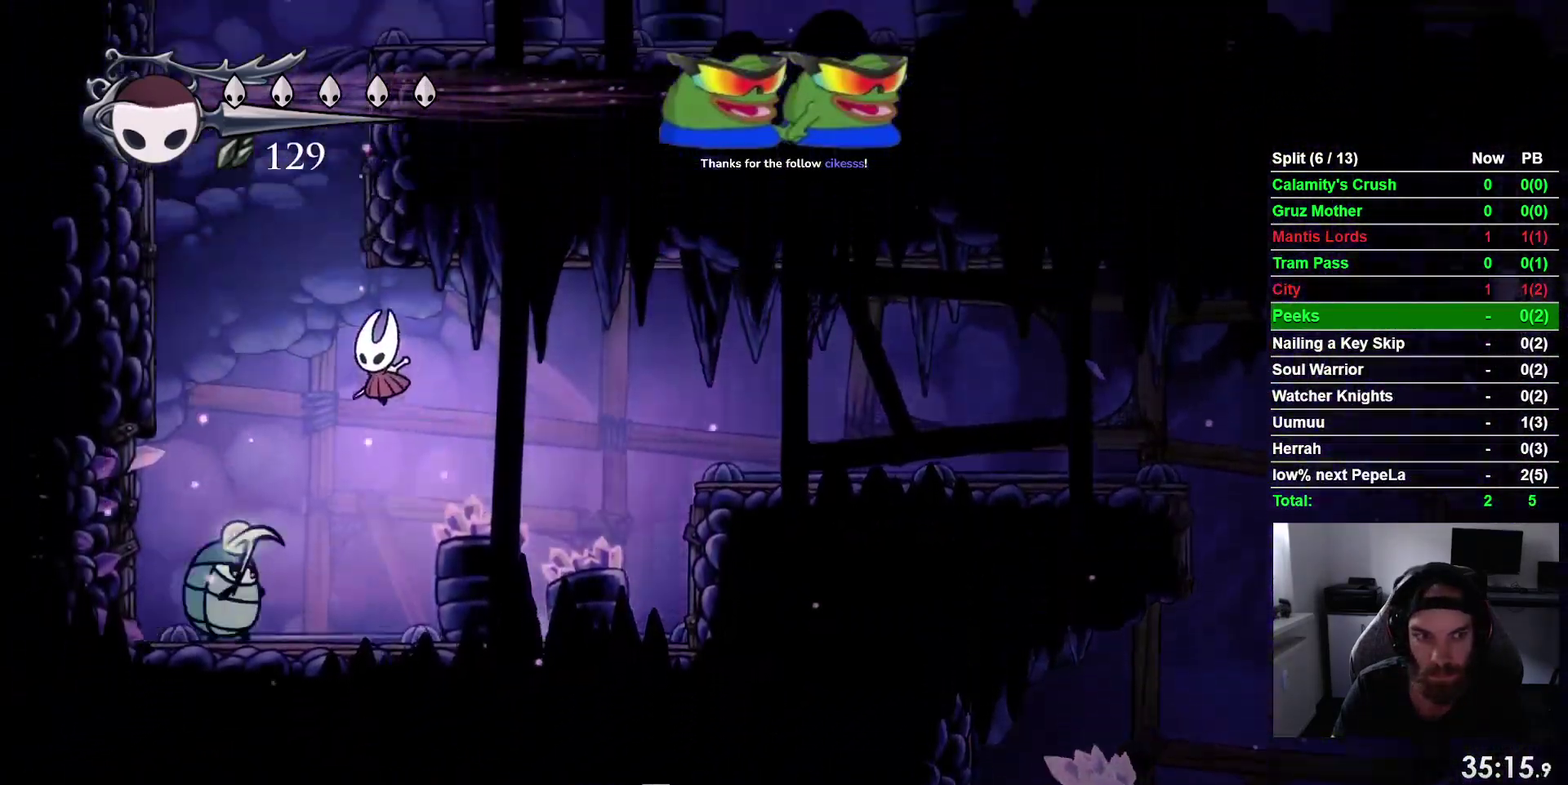
{"buttons": ["CROSS", "DPAD_LEFT"], "right_stick": "center", "events": [[50, "R2", "down"], [67, "CROSS", "up"], [233, "R2", "up"], [333, "CROSS", "down"]]}